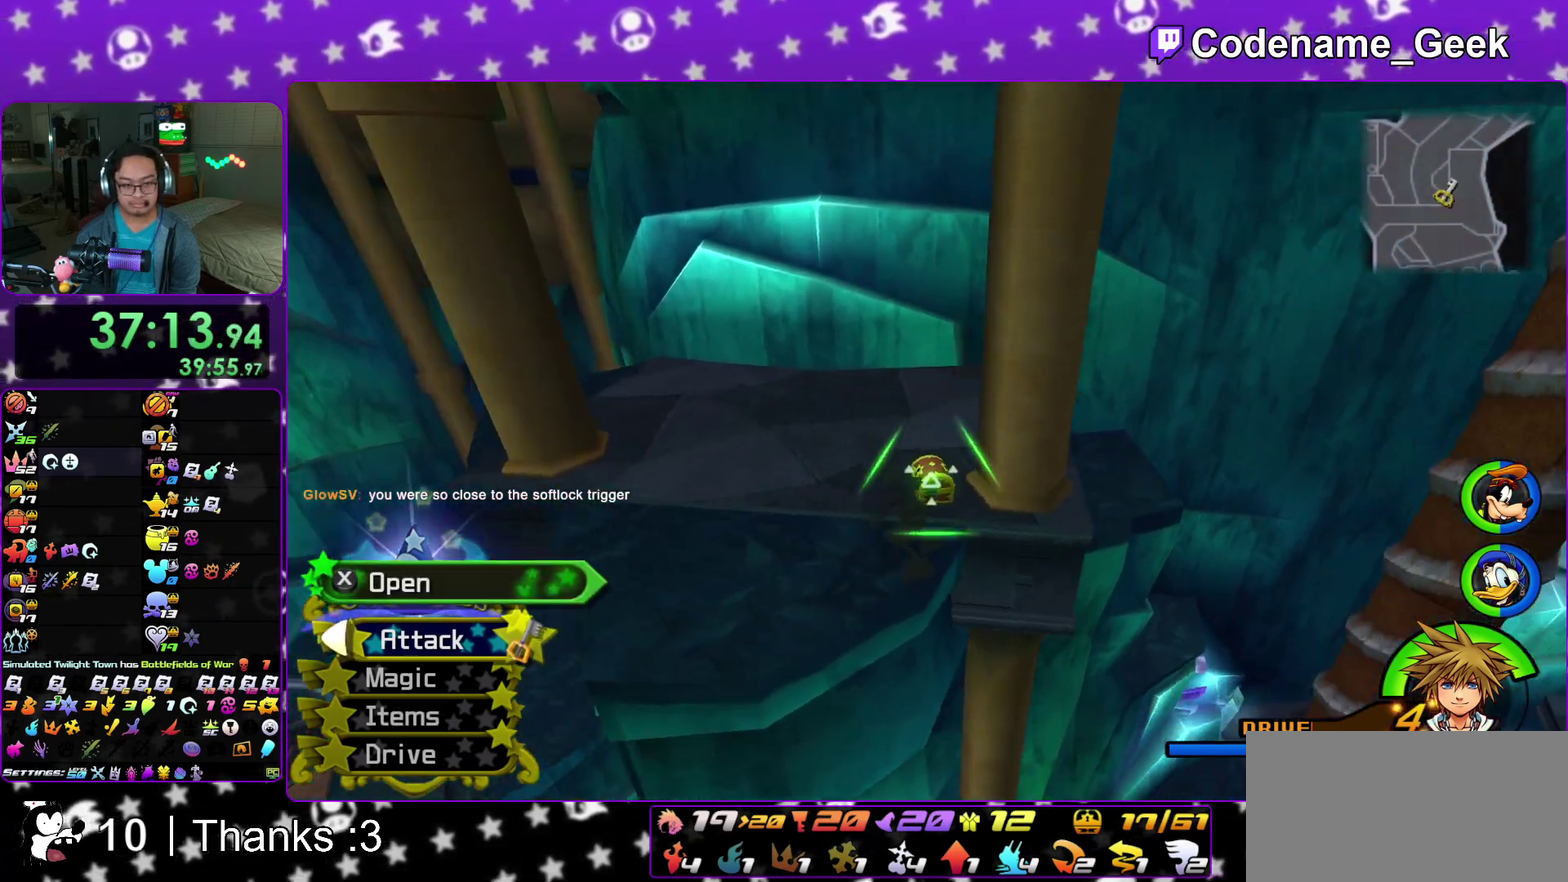
Gameplay with a controller (Nintendo layout); each line is a JSON object with the inputs held at the frame after it (dt_ms = milliseconds from this image to that frame). "events" lists button and stick changes between this image and that frame as [ms after this image, input, new state], when the widget could be followed in between. This overlay highlights the sticks when they move; stick clicks (L3 R3) are not distinguishable. Not read: HOME L3 R3 SELECT START.
{"dt_ms": 300, "buttons": [], "left_stick": "center", "right_stick": "right", "events": [[150, "X", "down"], [233, "left_stick", "center"], [250, "X", "up"]]}
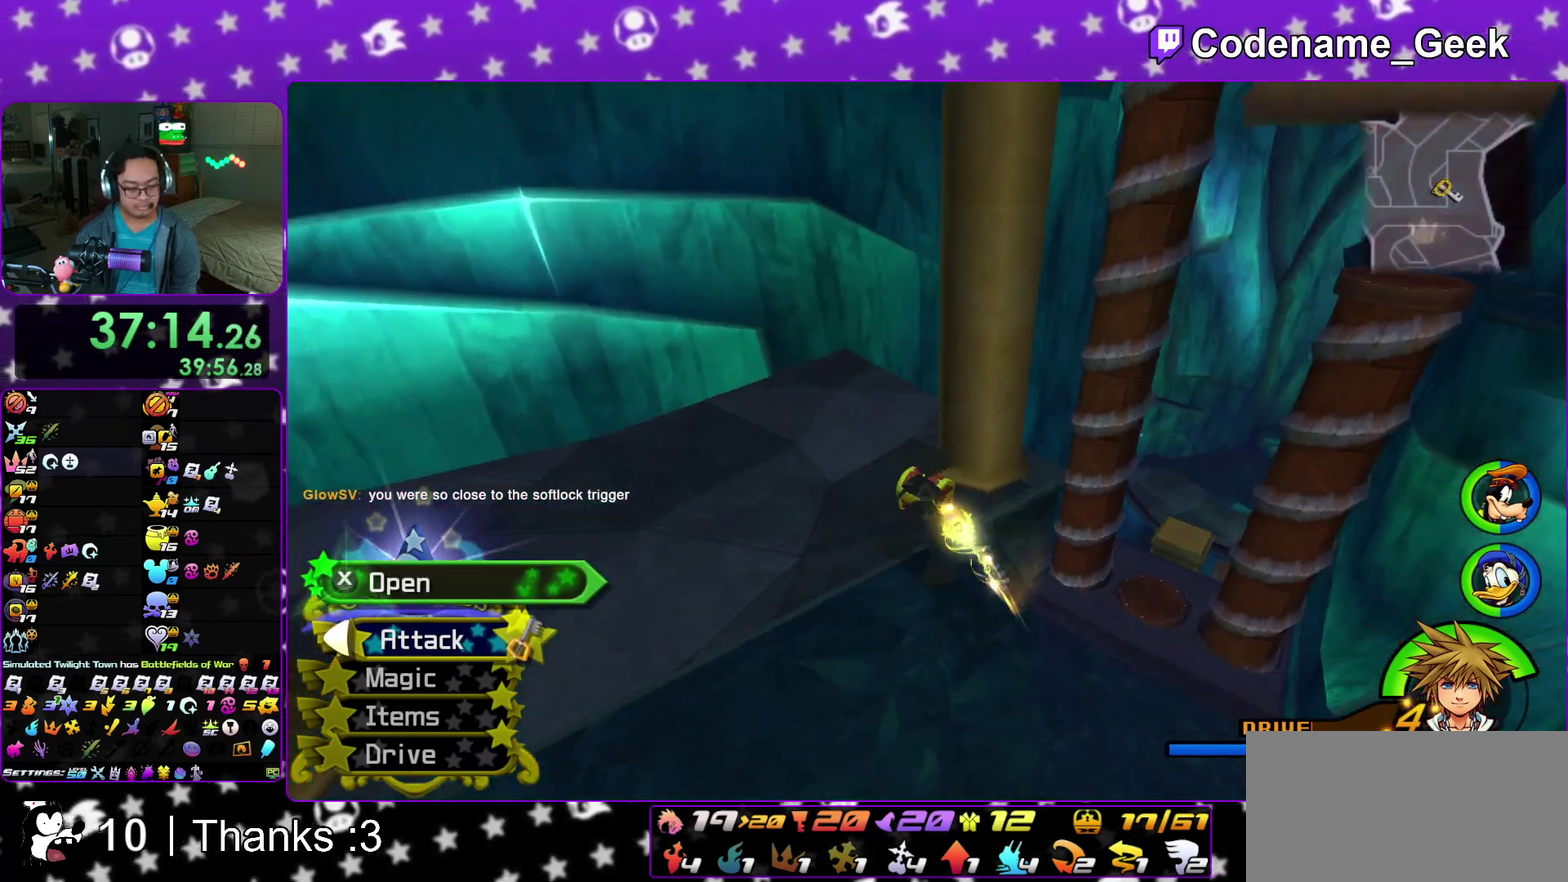
{"dt_ms": 800, "buttons": [], "left_stick": "center", "right_stick": "right", "events": [[33, "X", "down"], [100, "right_stick", "center"], [133, "X", "up"], [517, "right_stick", "right"]]}
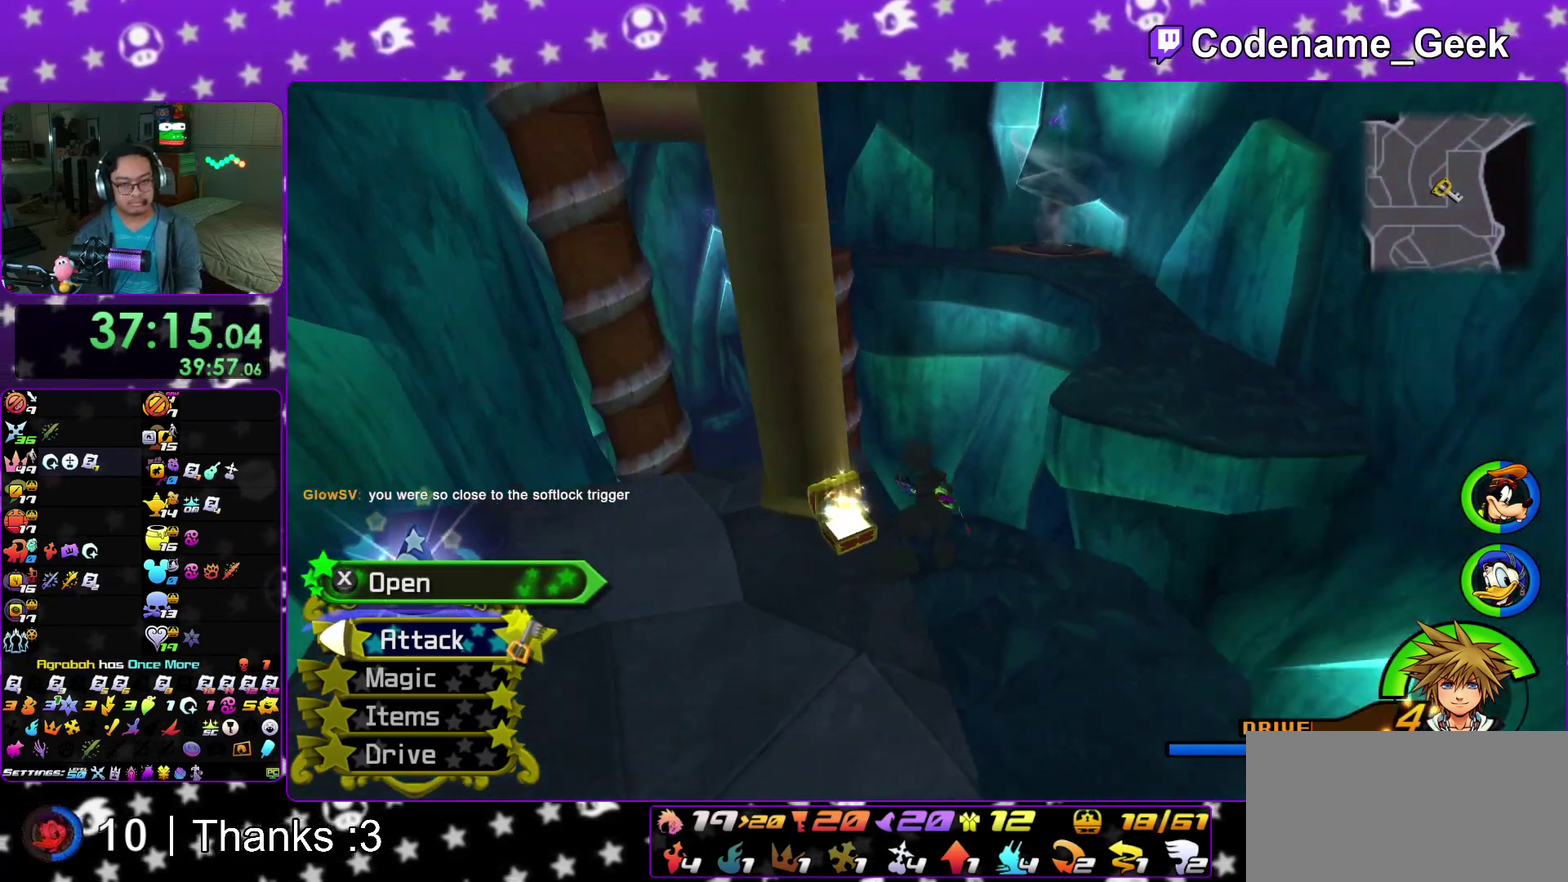
{"dt_ms": 400, "buttons": ["B"], "left_stick": "right", "right_stick": "center", "events": [[150, "right_stick", "center"], [300, "left_stick", "right"], [333, "B", "down"]]}
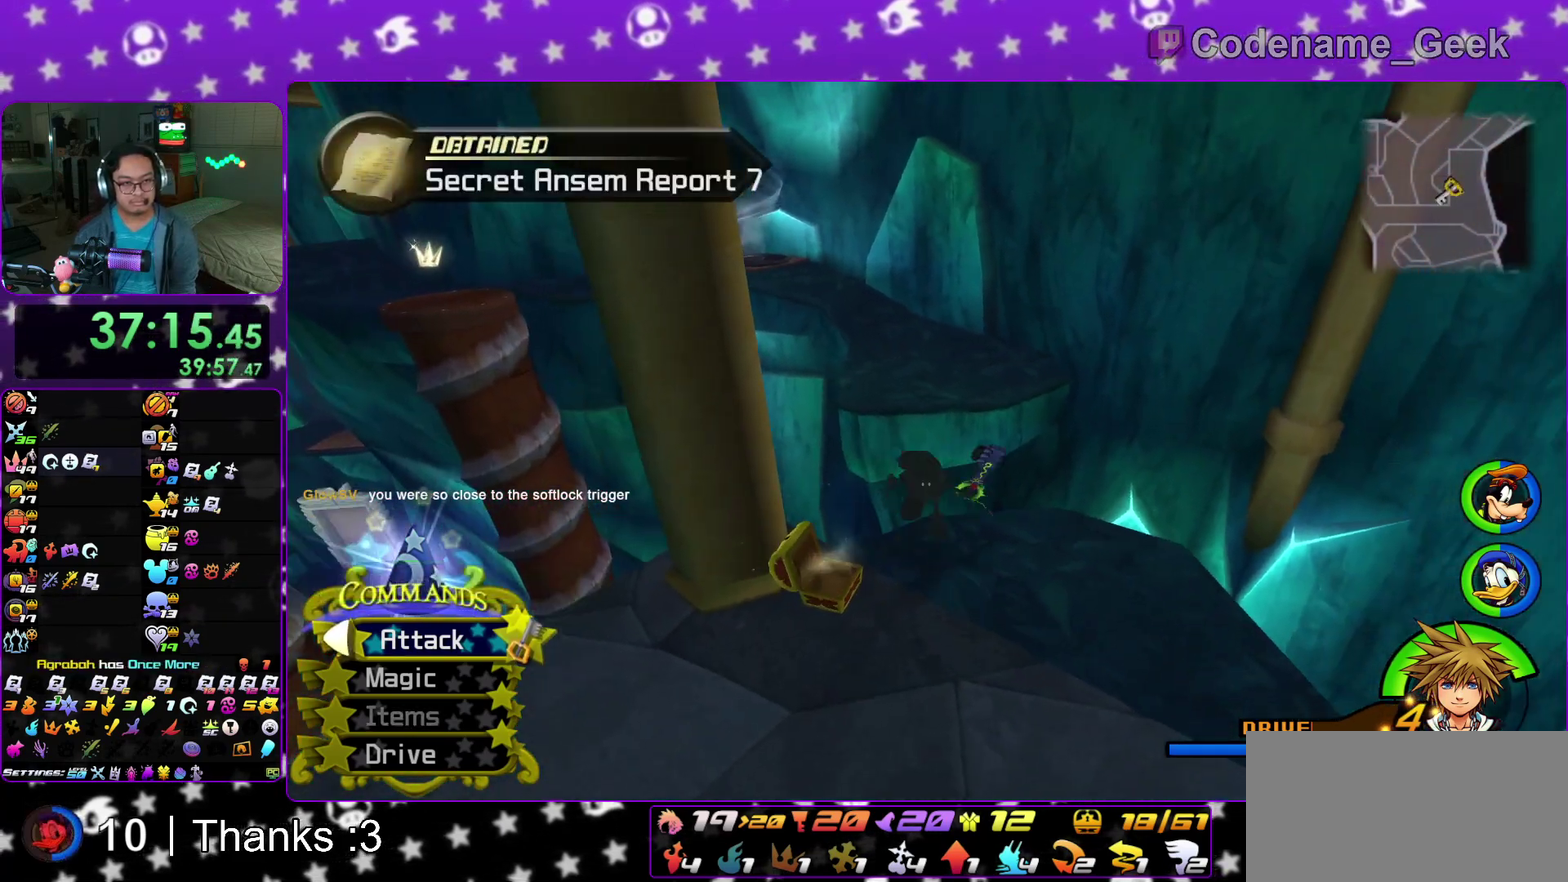
{"dt_ms": 500, "buttons": ["Y"], "left_stick": "left", "right_stick": "center", "events": [[167, "B", "up"], [217, "B", "down"], [333, "left_stick", "center"], [417, "B", "up"], [450, "left_stick", "left"], [467, "Y", "down"]]}
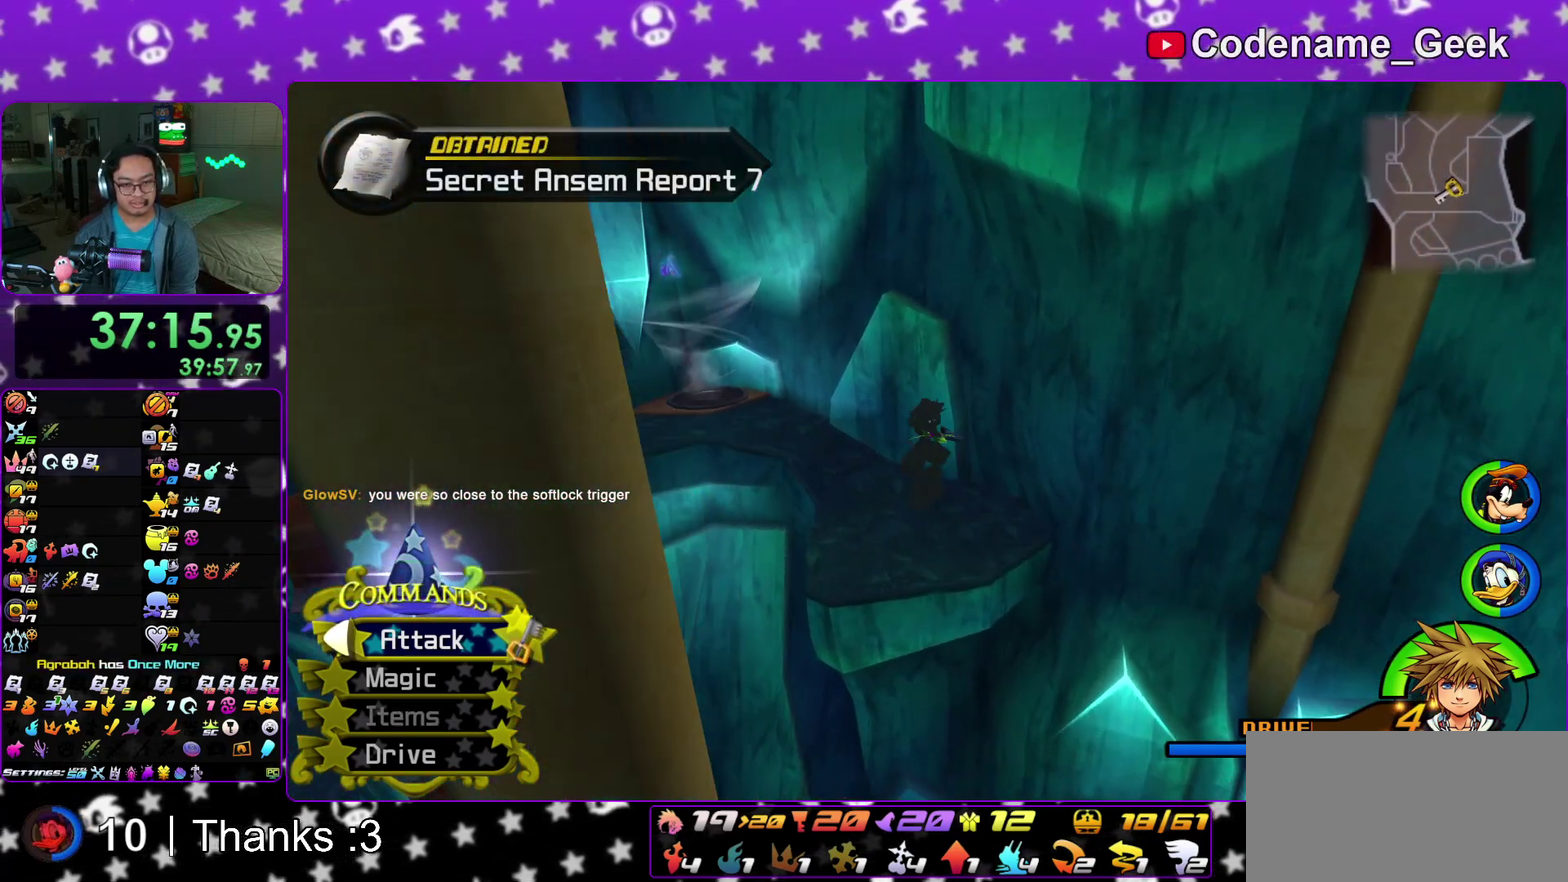
{"dt_ms": 500, "buttons": ["Y"], "left_stick": "up", "right_stick": "center"}
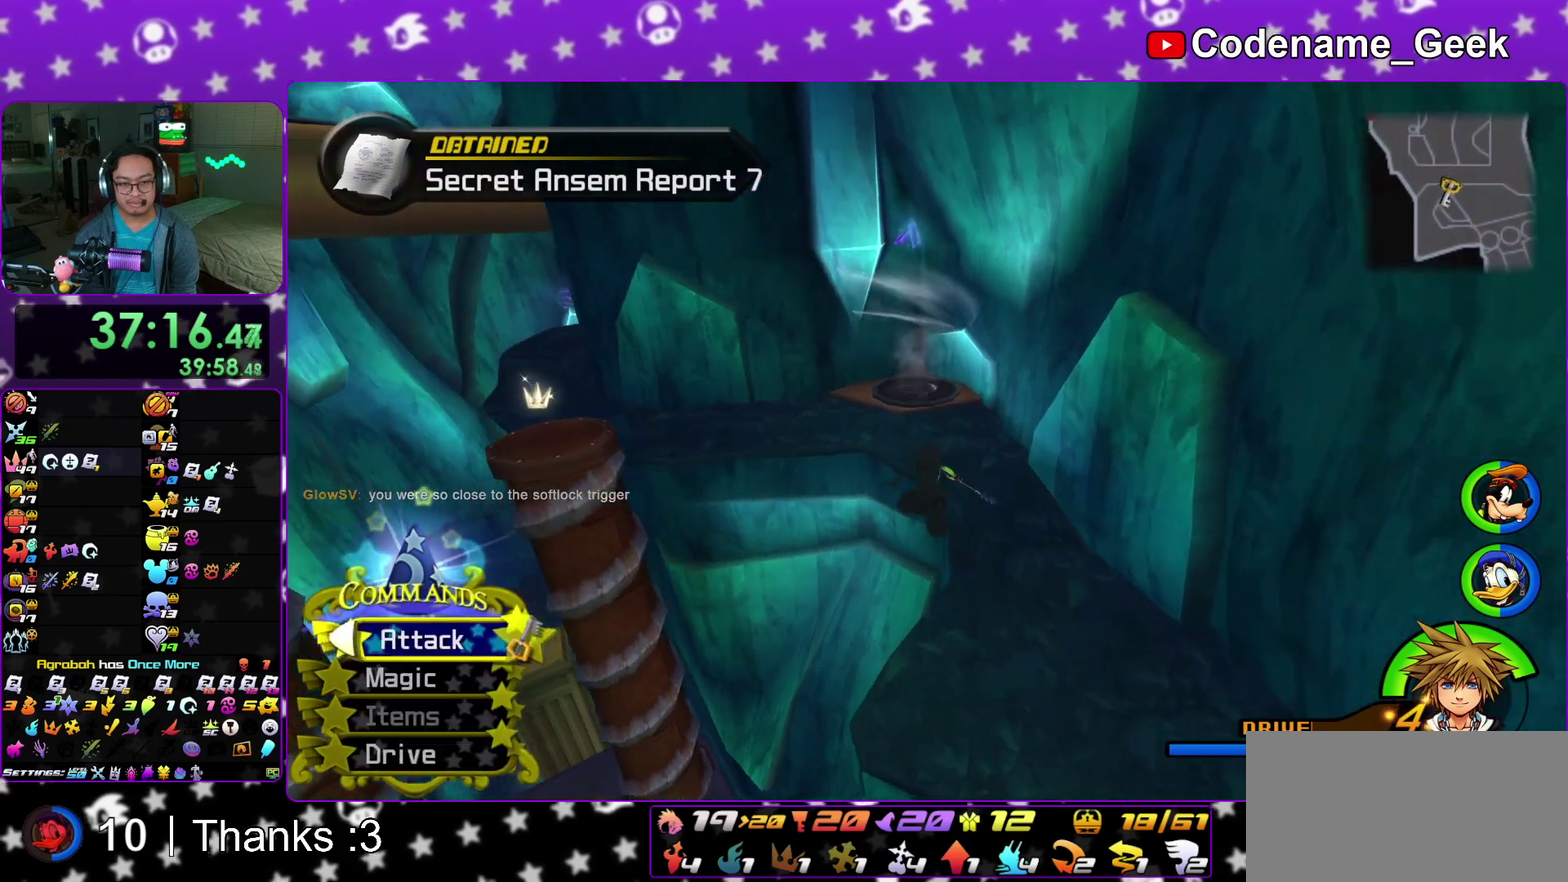
{"dt_ms": 400, "buttons": ["Y"], "left_stick": "up", "right_stick": "center"}
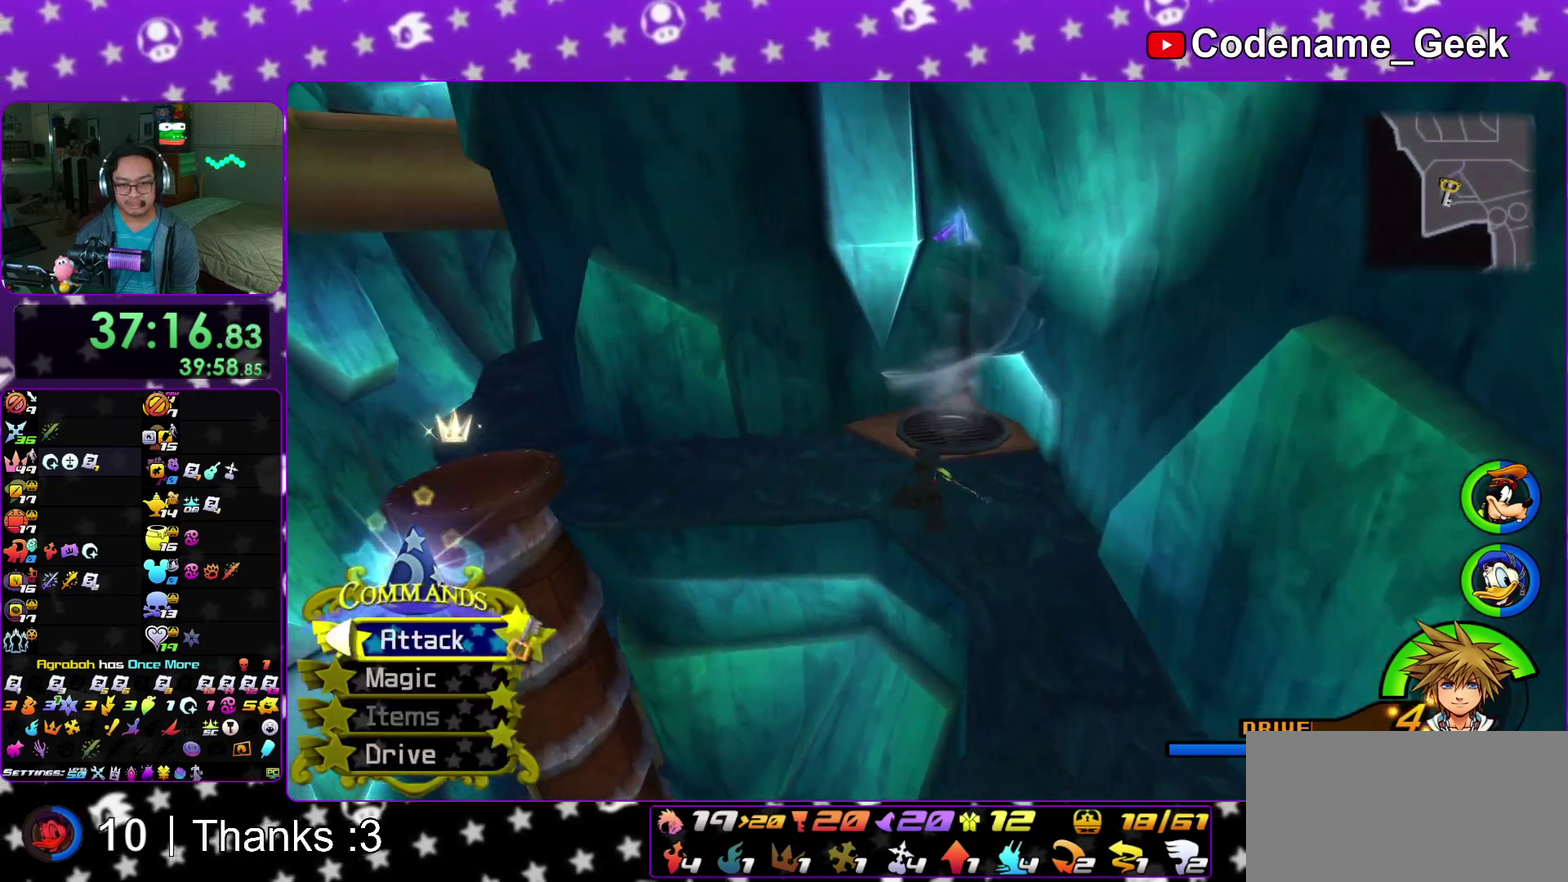
{"dt_ms": 600, "buttons": [], "left_stick": "right", "right_stick": "left"}
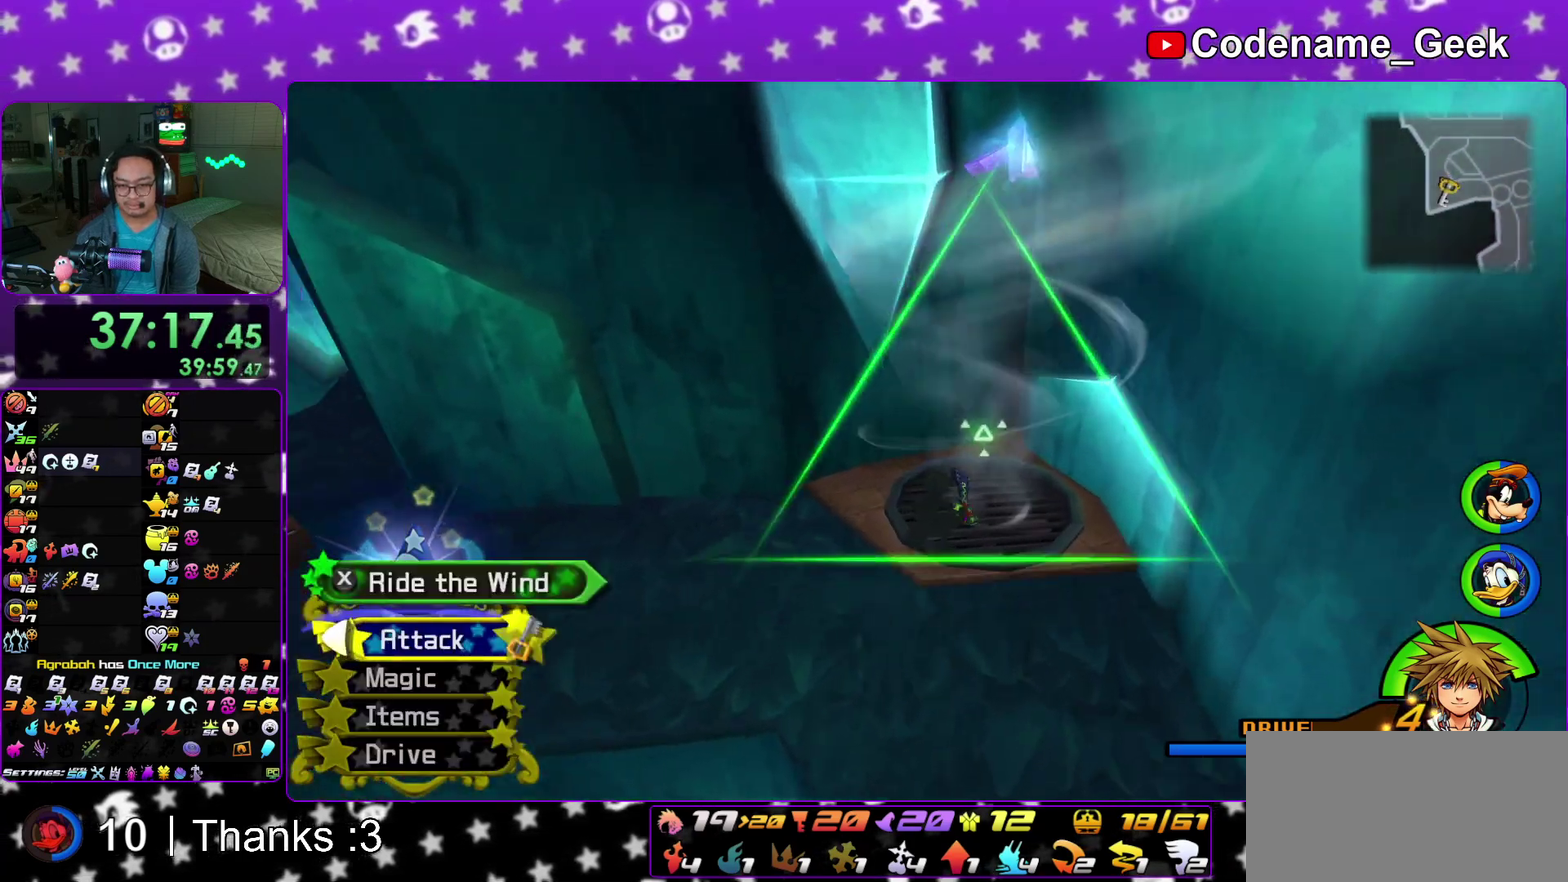
{"dt_ms": 300, "buttons": [], "left_stick": "left", "right_stick": "left", "events": [[33, "left_stick", "center"], [83, "X", "down"], [83, "left_stick", "left"], [200, "X", "up"]]}
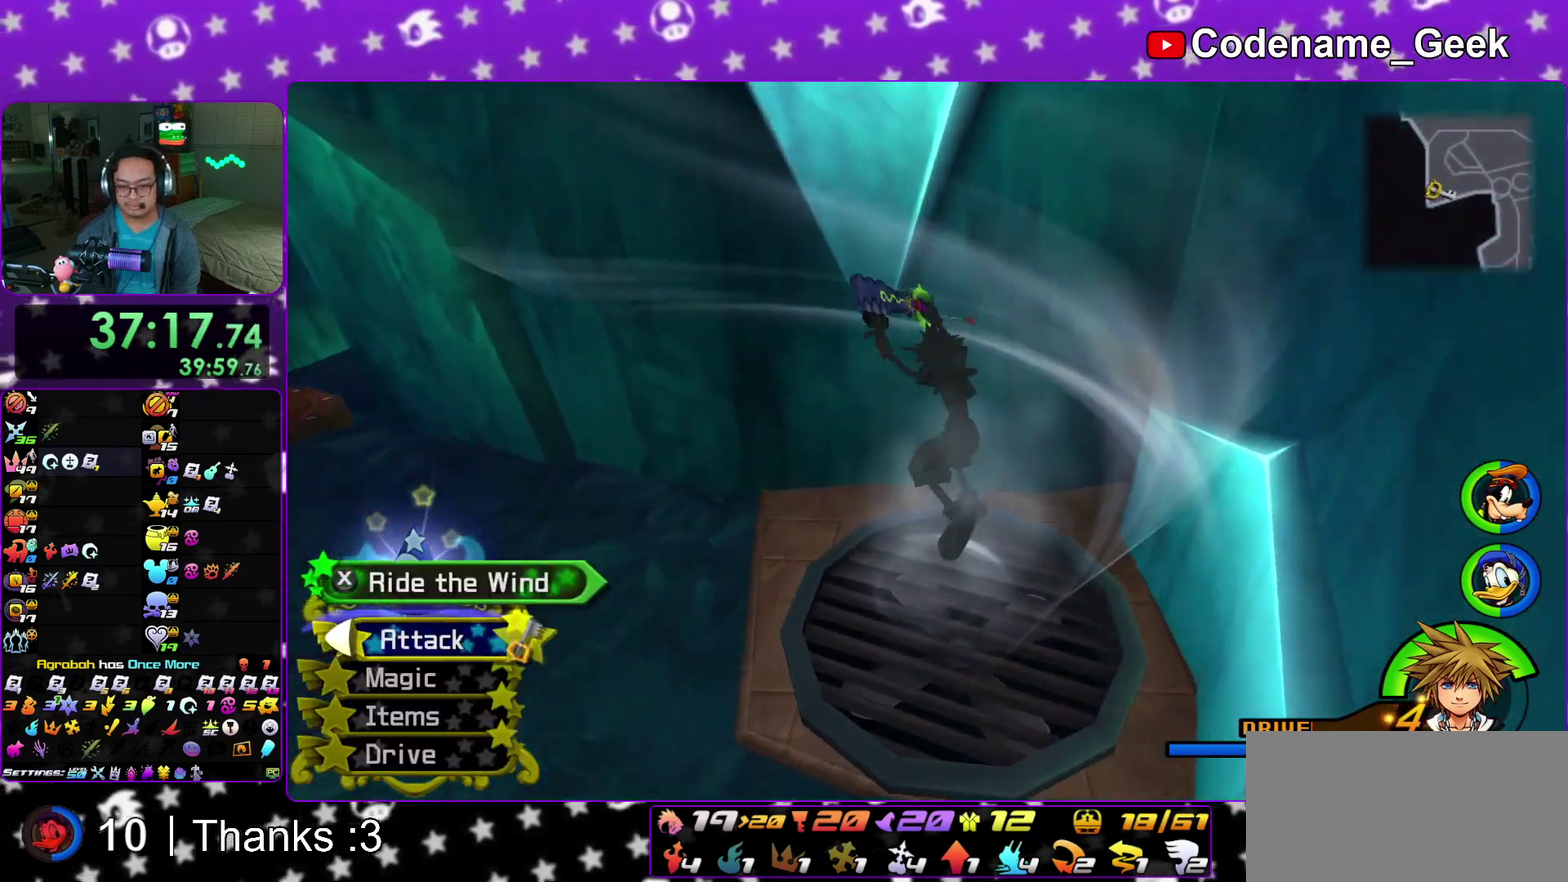
{"dt_ms": 900, "buttons": [], "left_stick": "right", "right_stick": "center", "events": [[67, "right_stick", "center"], [400, "right_stick", "right"], [433, "left_stick", "center"], [500, "right_stick", "center"], [617, "right_stick", "right"], [667, "left_stick", "right"], [867, "right_stick", "center"]]}
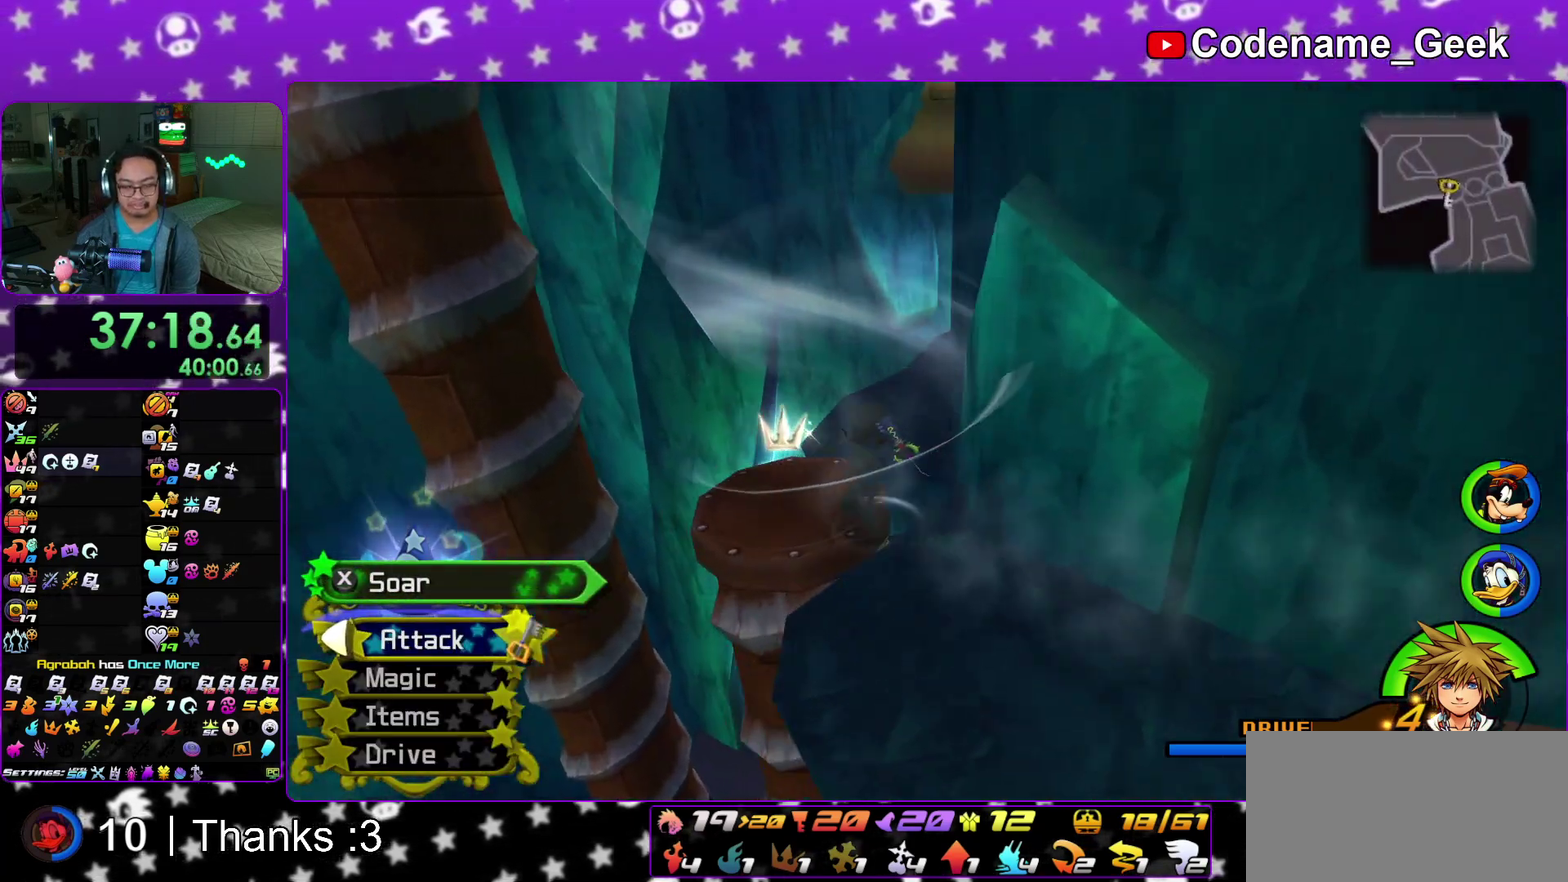
{"dt_ms": 300, "buttons": [], "left_stick": "right", "right_stick": "center", "events": []}
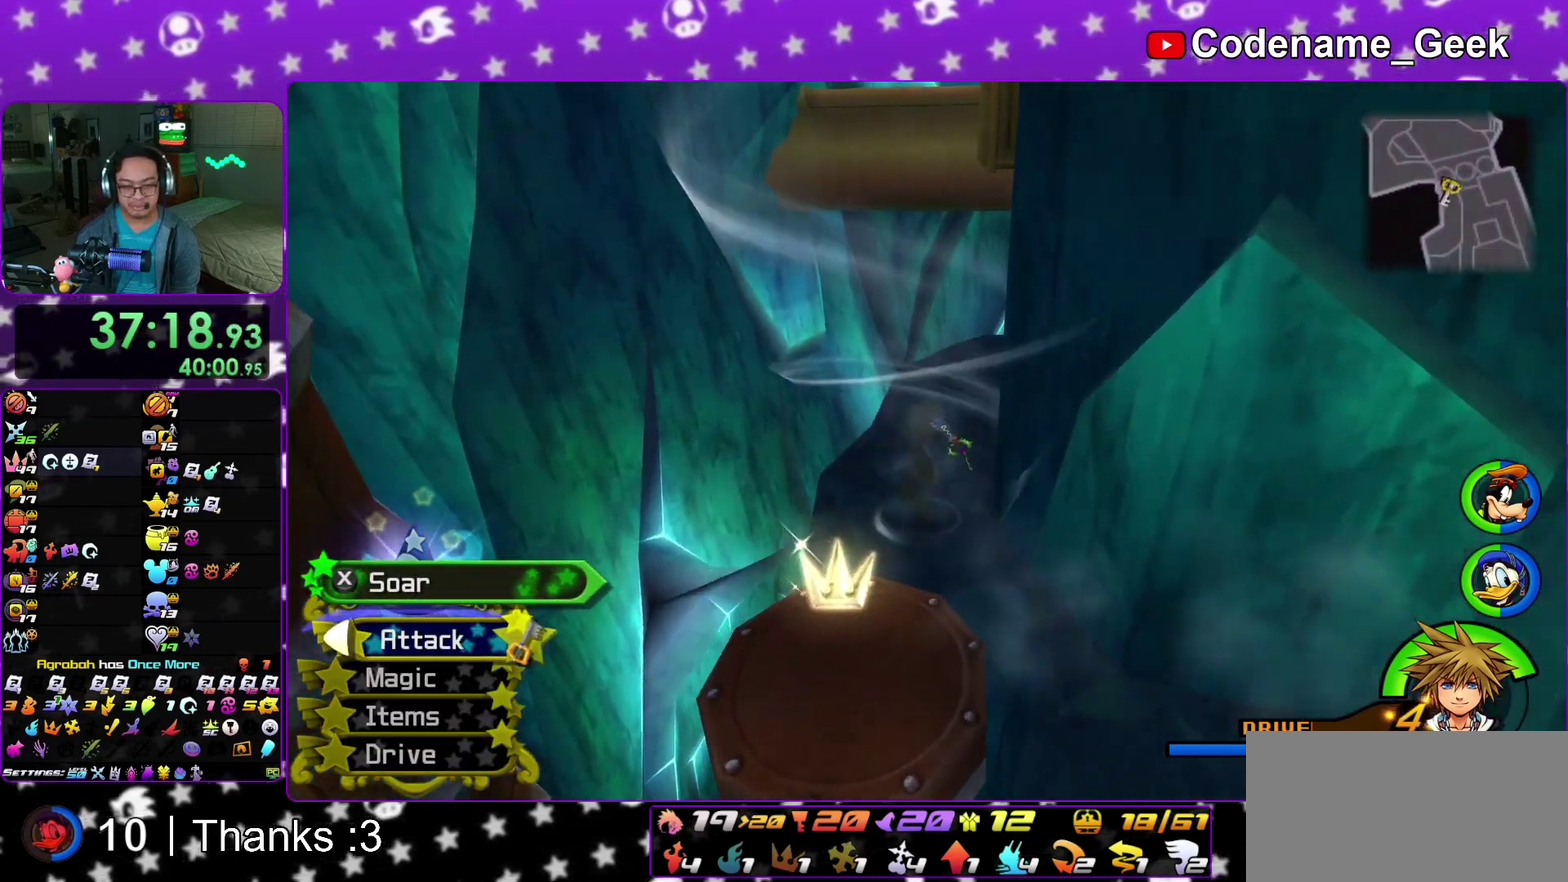
{"dt_ms": 500, "buttons": [], "left_stick": "up", "right_stick": "center"}
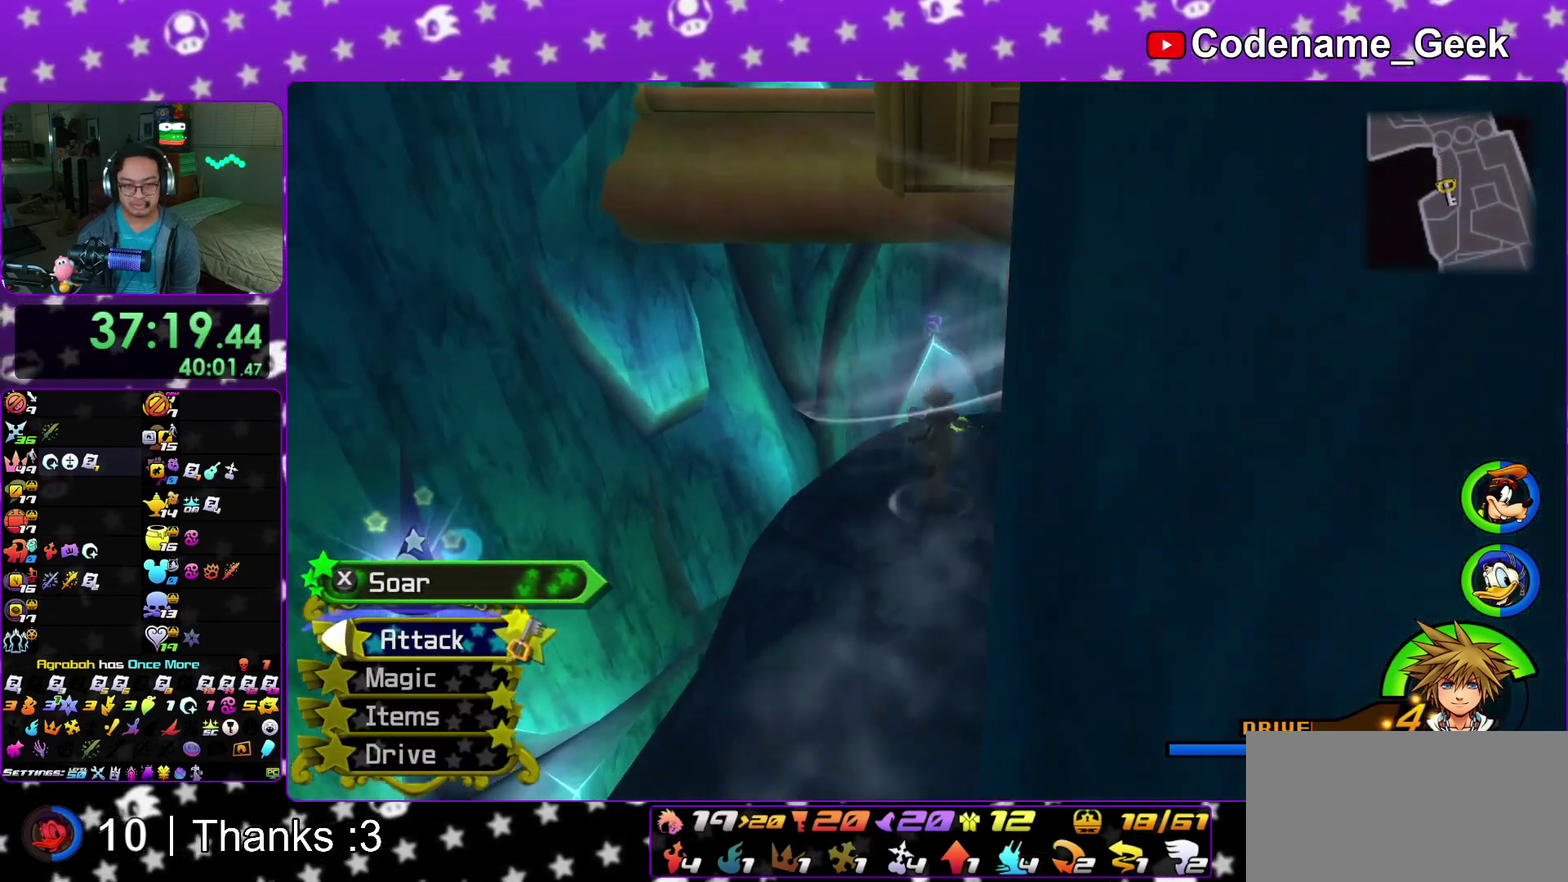
{"dt_ms": 300, "buttons": ["X"], "left_stick": "up", "right_stick": "center"}
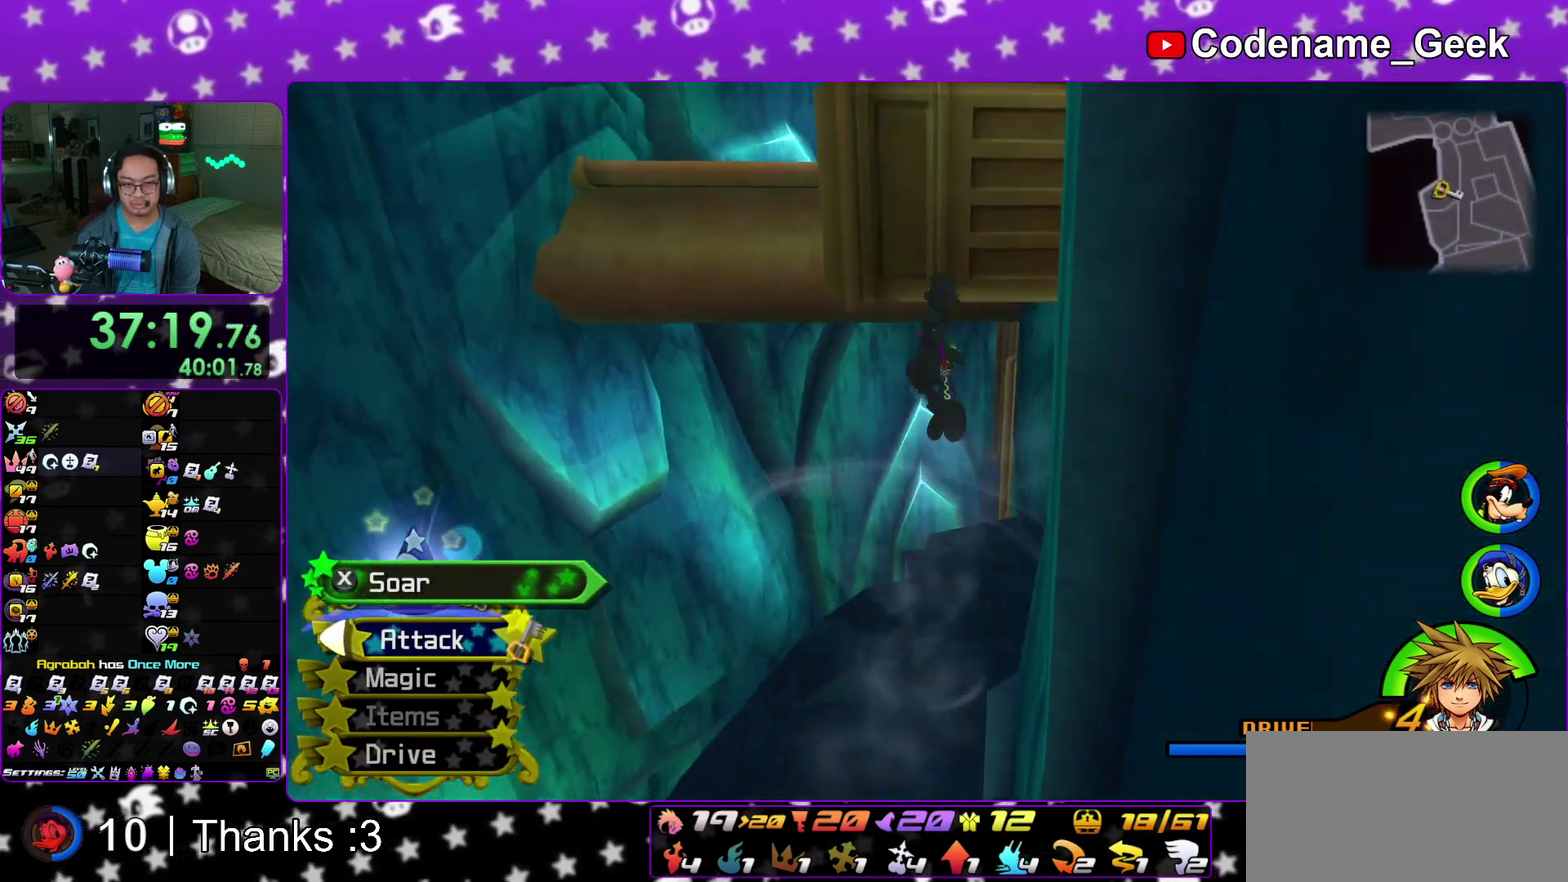
{"dt_ms": 900, "buttons": ["Y"], "left_stick": "left", "right_stick": "left"}
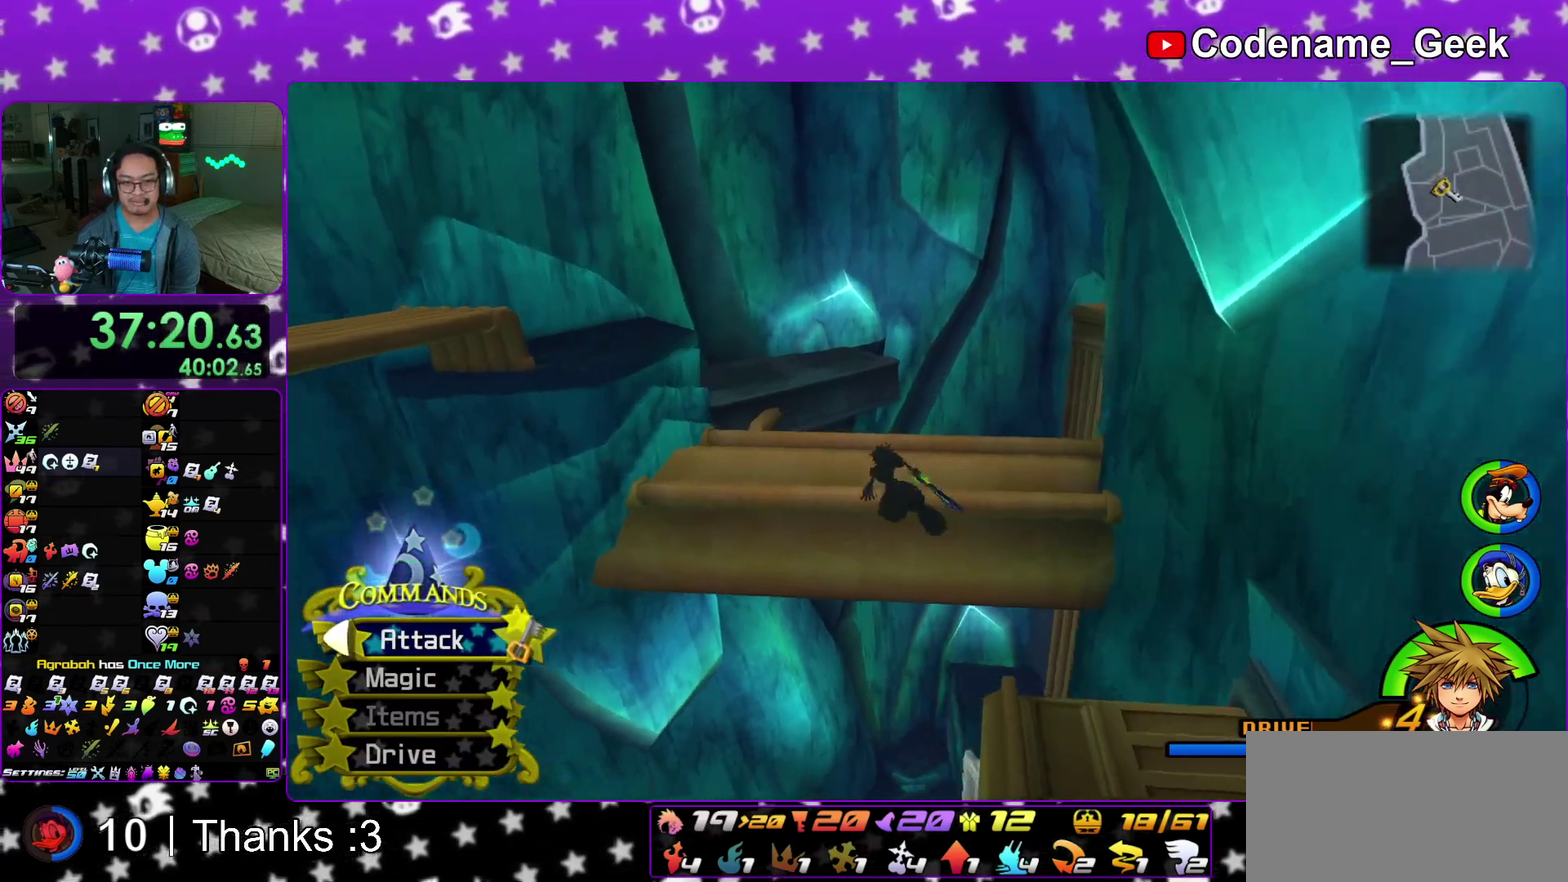
{"dt_ms": 300, "buttons": ["Y"], "left_stick": "up", "right_stick": "center"}
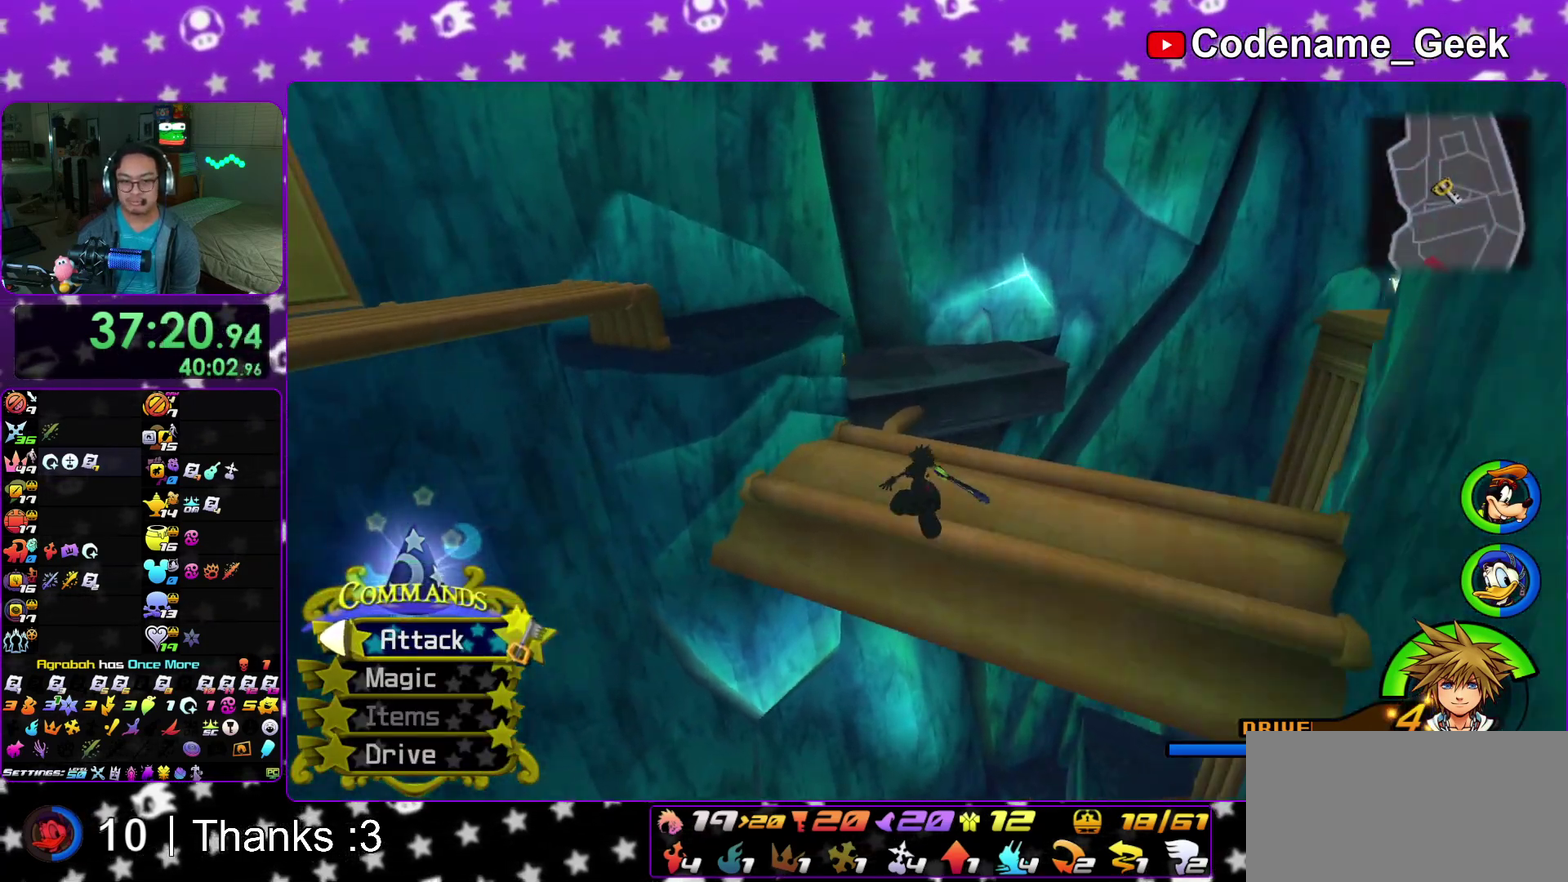
{"dt_ms": 600, "buttons": ["Y"], "left_stick": "up", "right_stick": "center"}
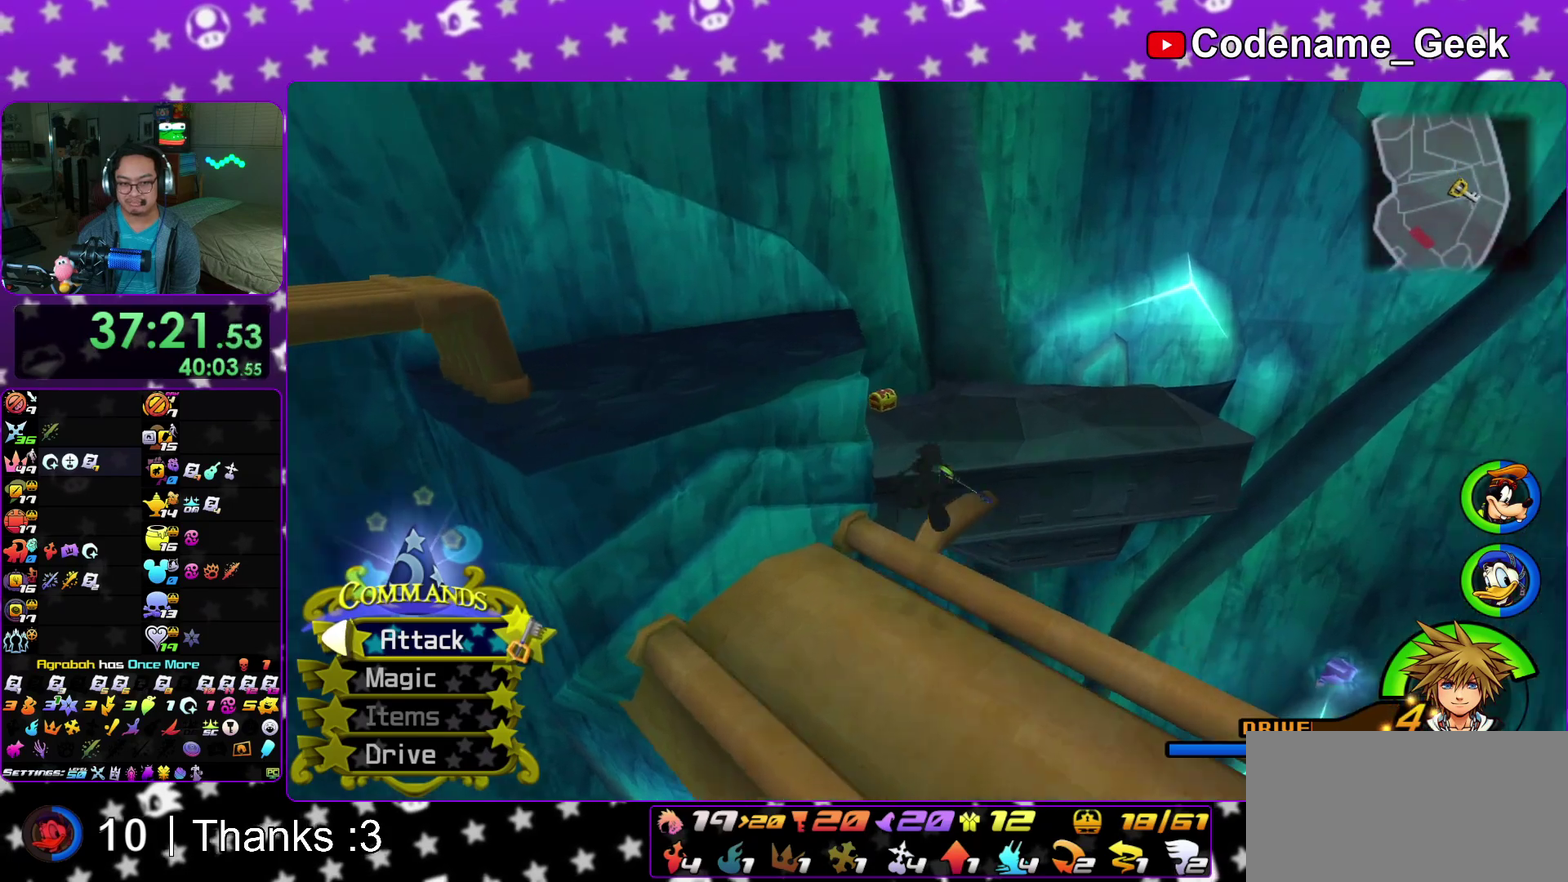
{"dt_ms": 400, "buttons": [], "left_stick": "up", "right_stick": "left"}
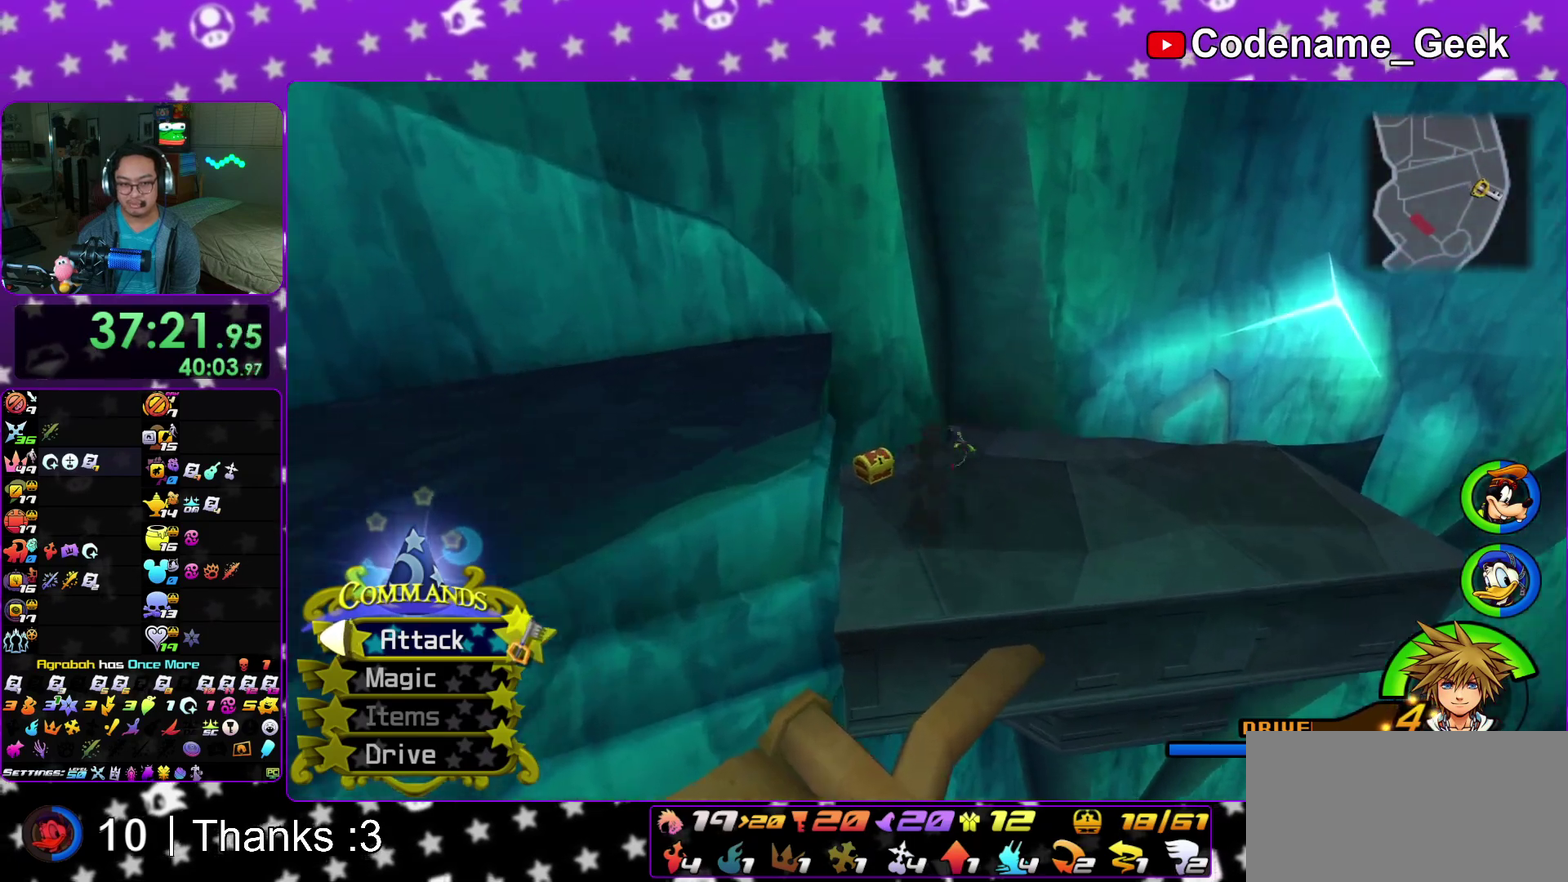
{"dt_ms": 500, "buttons": [], "left_stick": "left", "right_stick": "left"}
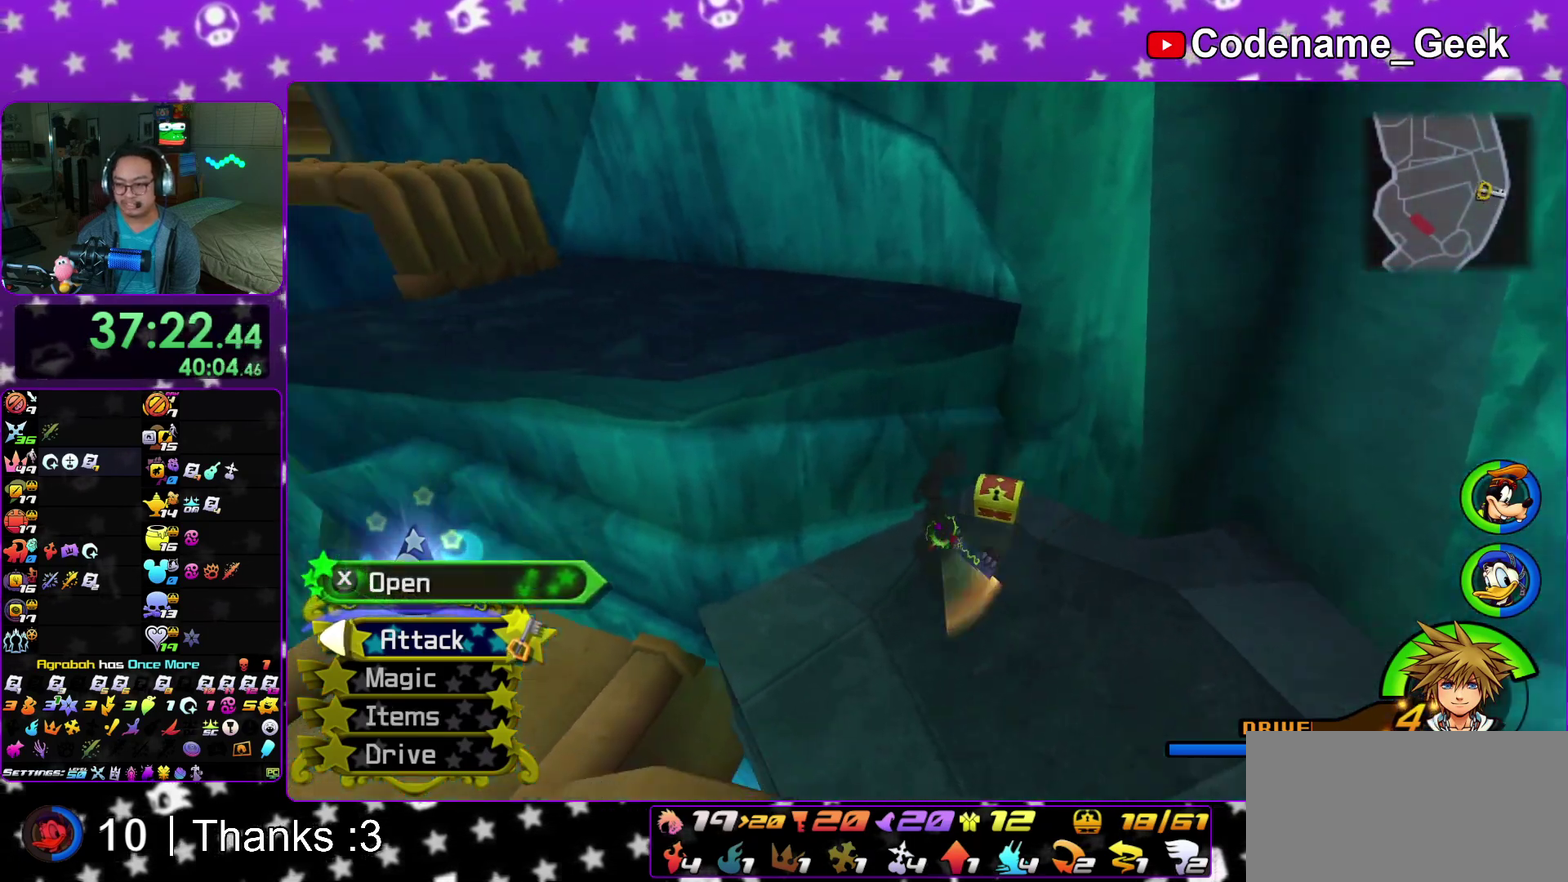
{"dt_ms": 500, "buttons": ["X"], "left_stick": "left", "right_stick": "center", "events": [[17, "X", "down"], [167, "X", "up"], [233, "X", "down"], [250, "right_stick", "center"], [350, "X", "up"], [450, "X", "down"]]}
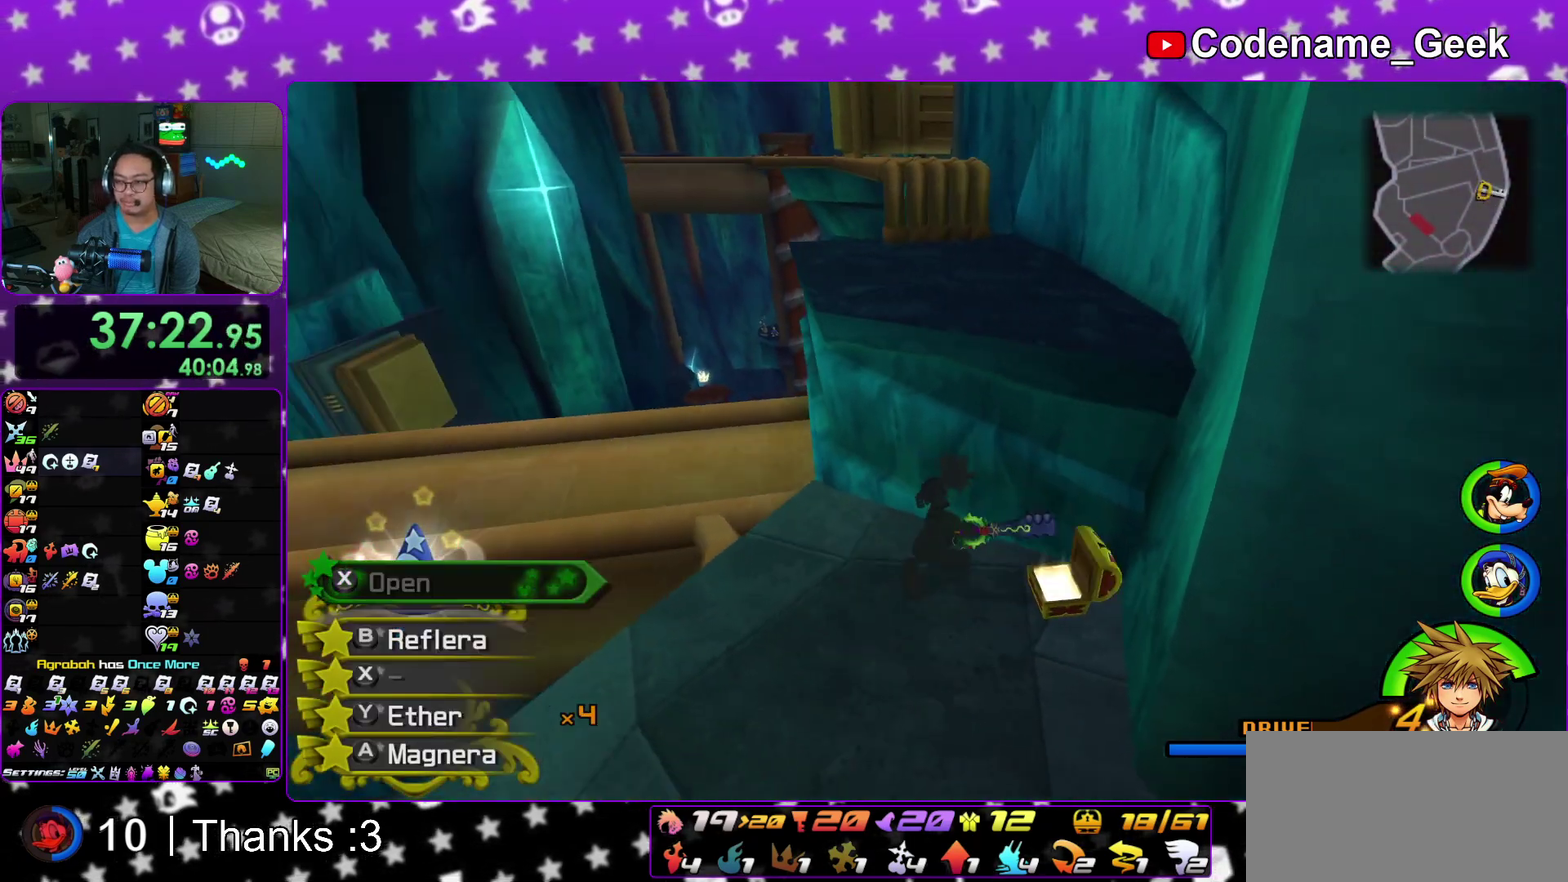
{"dt_ms": 400, "buttons": [], "left_stick": "up", "right_stick": "center"}